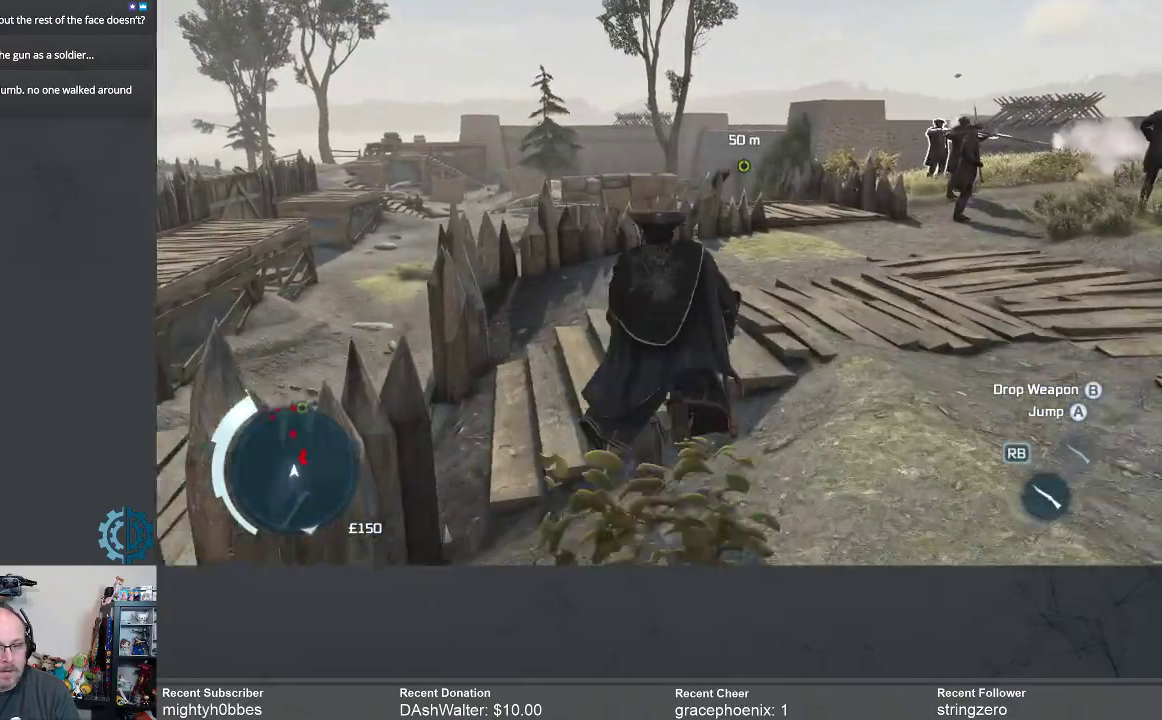
Gameplay with a controller (Xbox layout); each line is a JSON object with the inputs held at the frame after it. "events" lists button and stick changes between this image and that frame as [ms after this image, input, new state], when the widget could be followed in between. Not read: R3 Z.
{"buttons": ["R2"], "left_stick": "up", "right_stick": "center", "events": []}
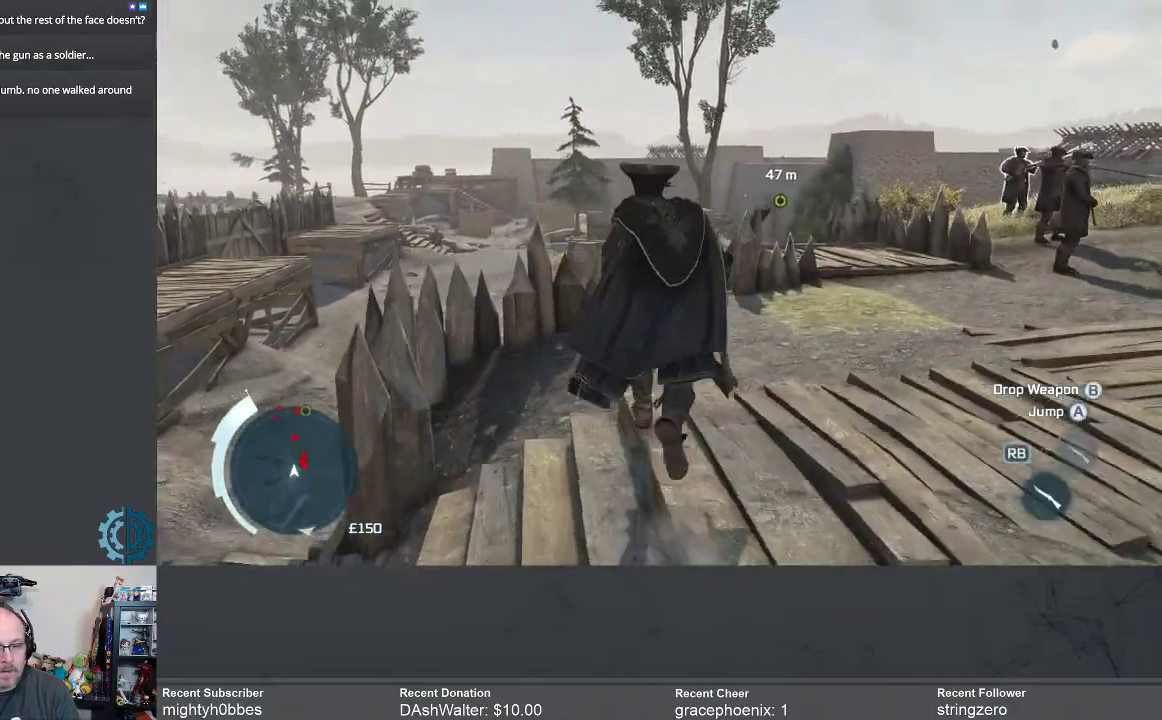
{"buttons": [], "left_stick": "up", "right_stick": "center", "events": [[133, "R2", "up"], [233, "right_stick", "down"], [400, "right_stick", "center"]]}
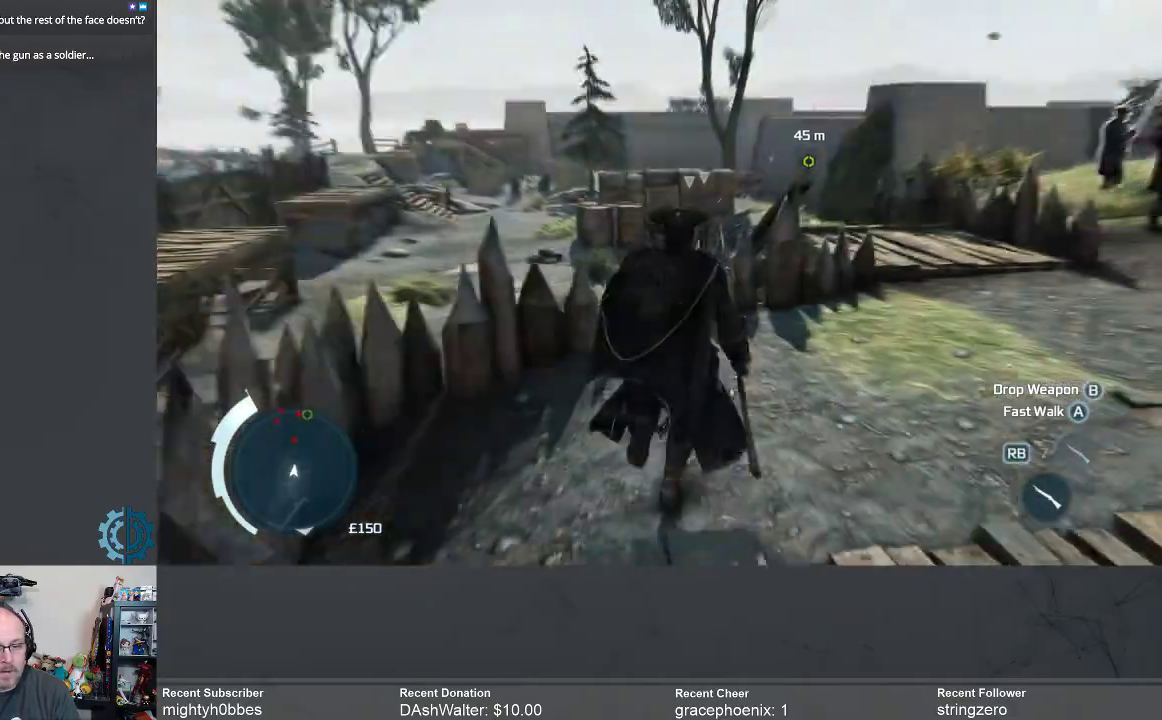
{"buttons": [], "left_stick": "up-right", "right_stick": "center", "events": [[67, "left_stick", "up-right"], [300, "right_stick", "right"], [400, "right_stick", "center"]]}
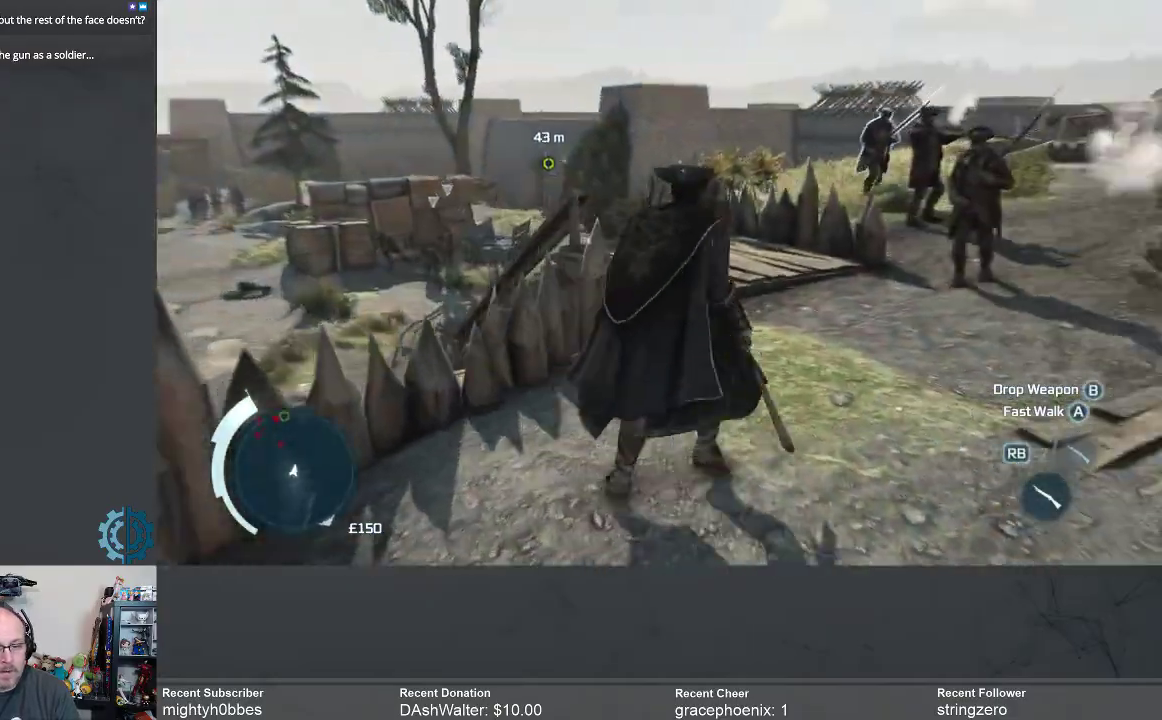
{"buttons": [], "left_stick": "up", "right_stick": "center", "events": [[67, "right_stick", "down-right"], [133, "left_stick", "up"], [267, "right_stick", "center"], [333, "R2", "down"], [500, "R2", "up"]]}
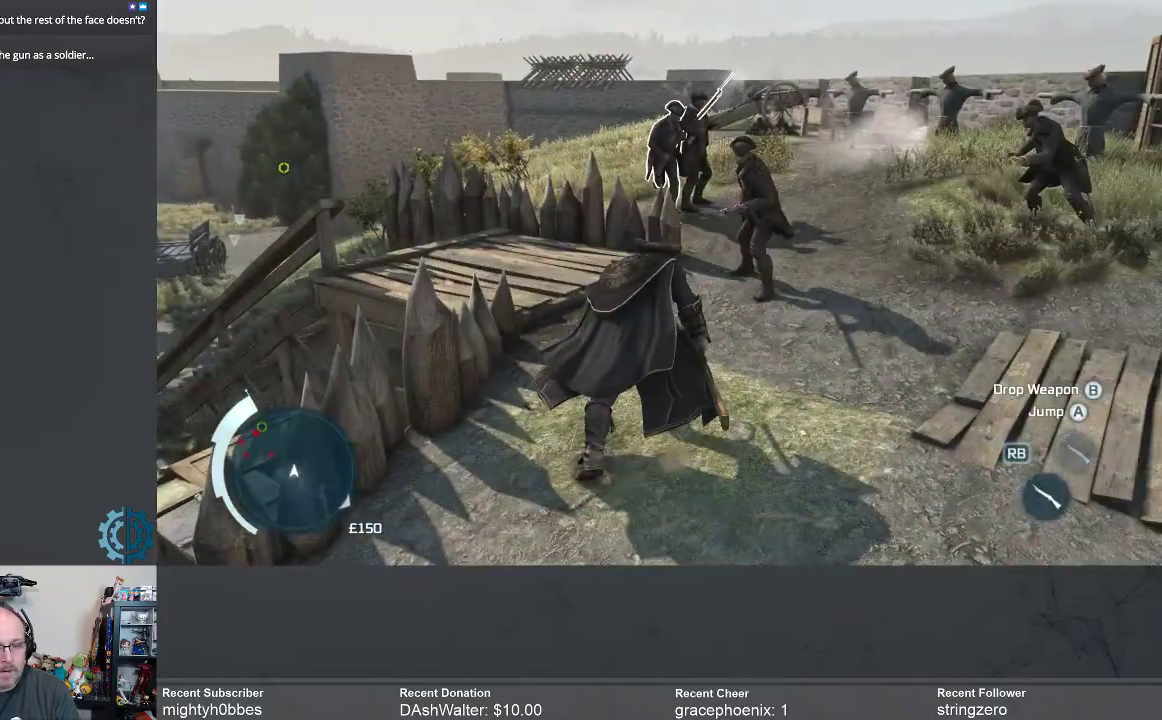
{"buttons": [], "left_stick": "up-right", "right_stick": "center", "events": [[67, "left_stick", "up-right"], [267, "X", "down"], [333, "X", "up"], [433, "X", "down"], [500, "X", "up"]]}
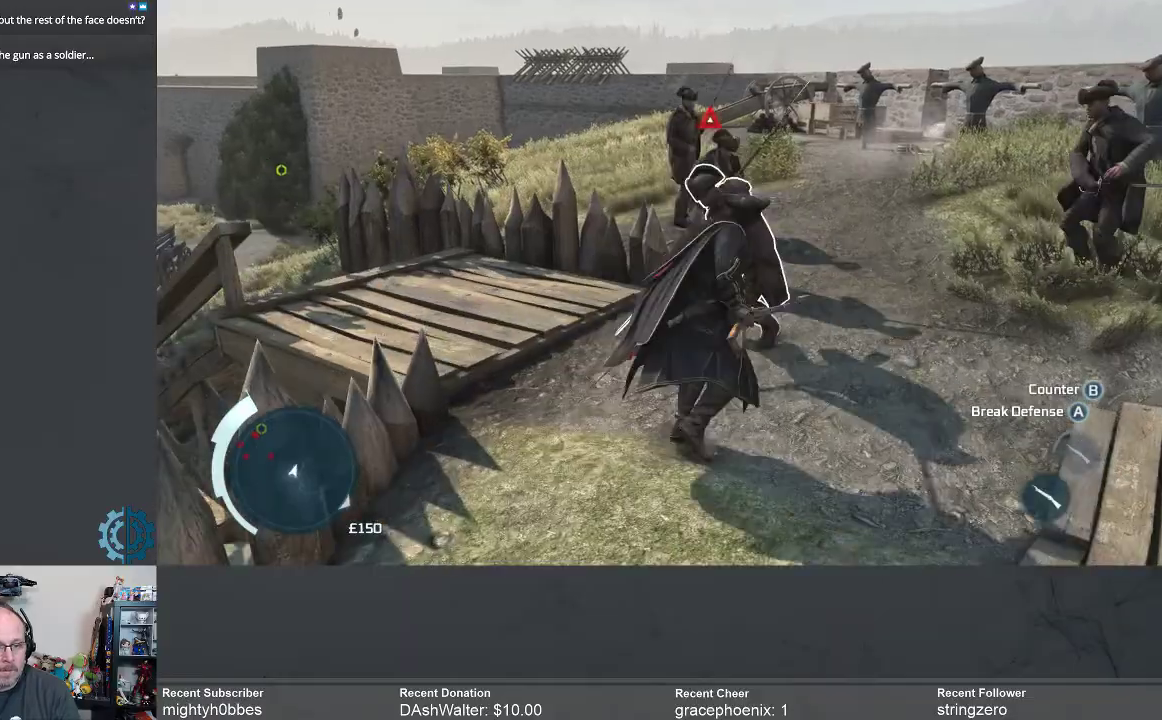
{"buttons": [], "left_stick": "up", "right_stick": "center", "events": [[67, "X", "down"], [67, "left_stick", "up"], [133, "X", "up"], [233, "X", "down"], [300, "X", "up"], [367, "X", "down"], [433, "X", "up"]]}
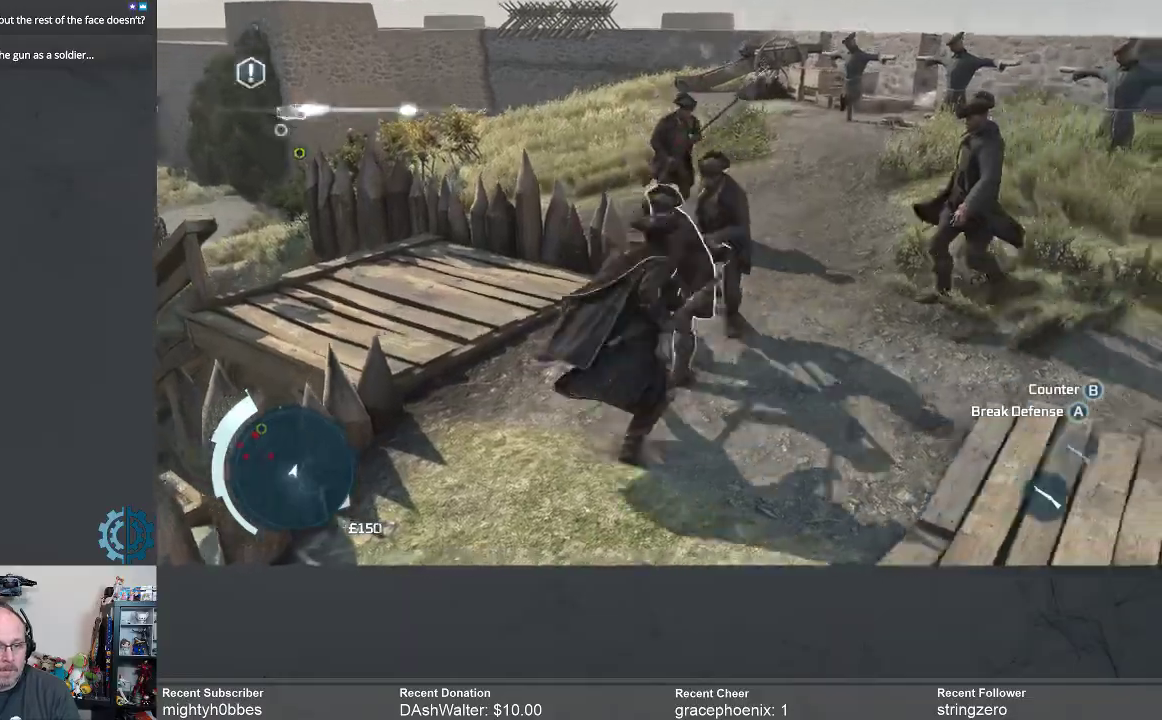
{"buttons": [], "left_stick": "up", "right_stick": "center", "events": []}
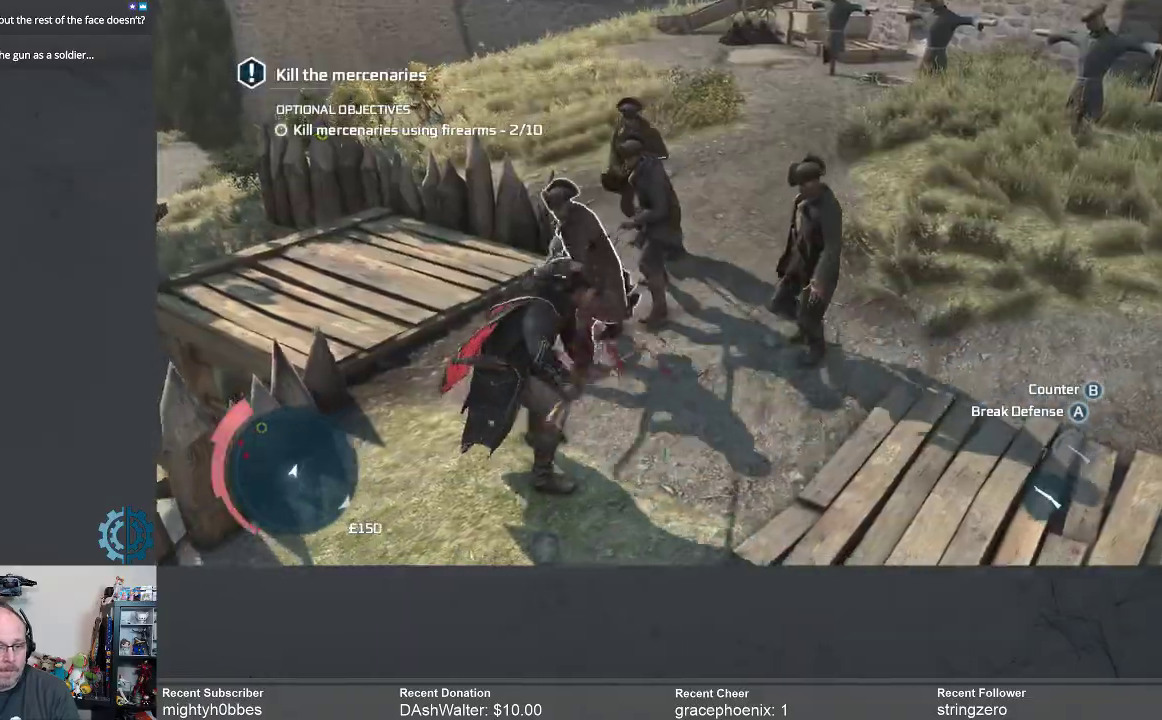
{"buttons": ["R2"], "left_stick": "center", "right_stick": "center", "events": [[33, "left_stick", "center"], [333, "R2", "down"]]}
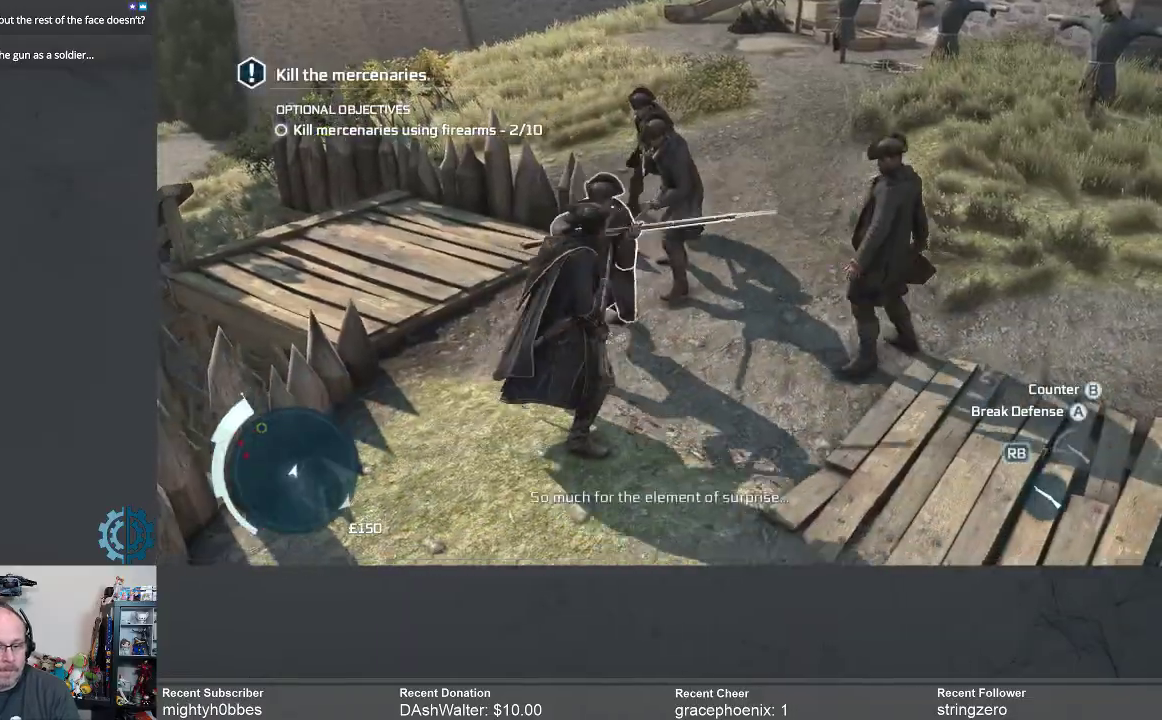
{"buttons": ["R2"], "left_stick": "center", "right_stick": "center", "events": [[67, "B", "down"], [100, "B", "up"], [433, "B", "down"], [500, "B", "up"]]}
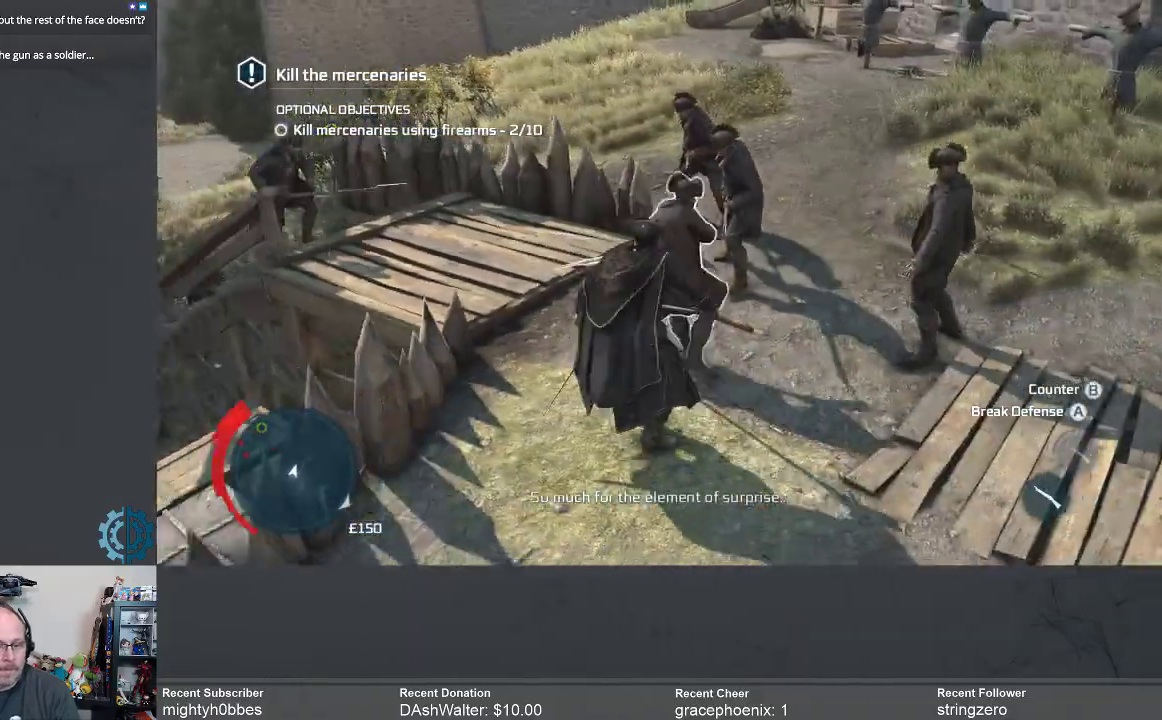
{"buttons": ["B", "R2"], "left_stick": "center", "right_stick": "center", "events": [[200, "B", "down"], [267, "B", "up"], [367, "B", "down"], [433, "B", "up"], [500, "B", "down"]]}
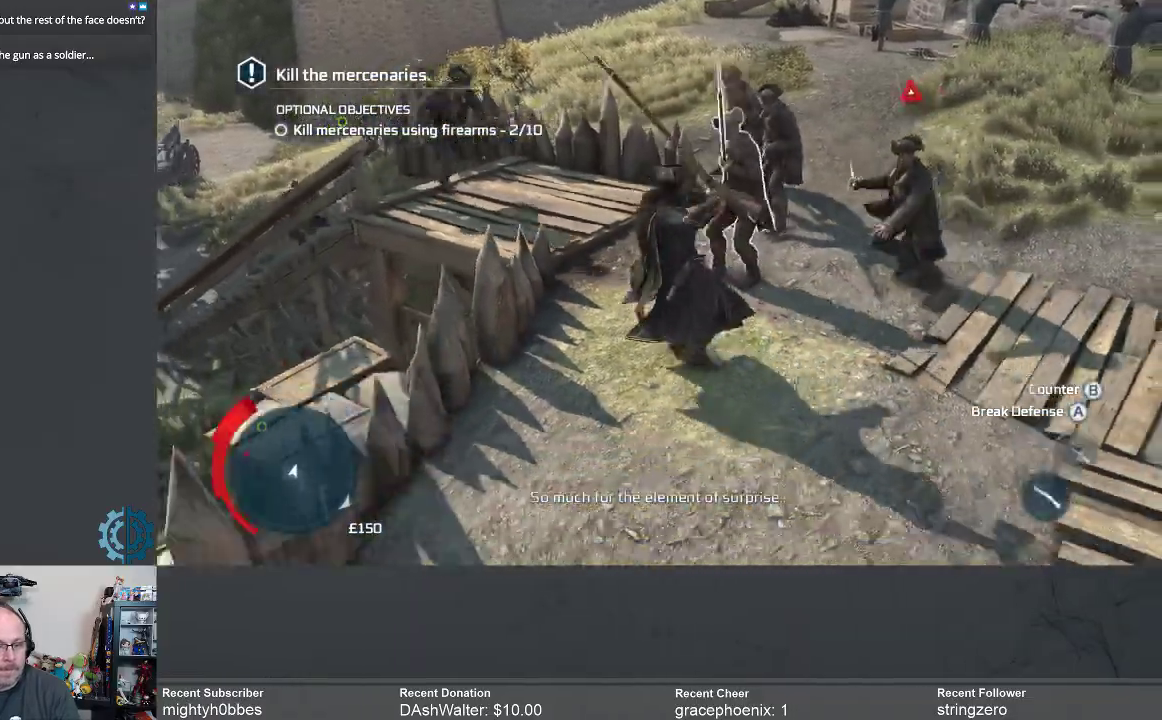
{"buttons": ["R2"], "left_stick": "center", "right_stick": "center", "events": [[67, "B", "up"]]}
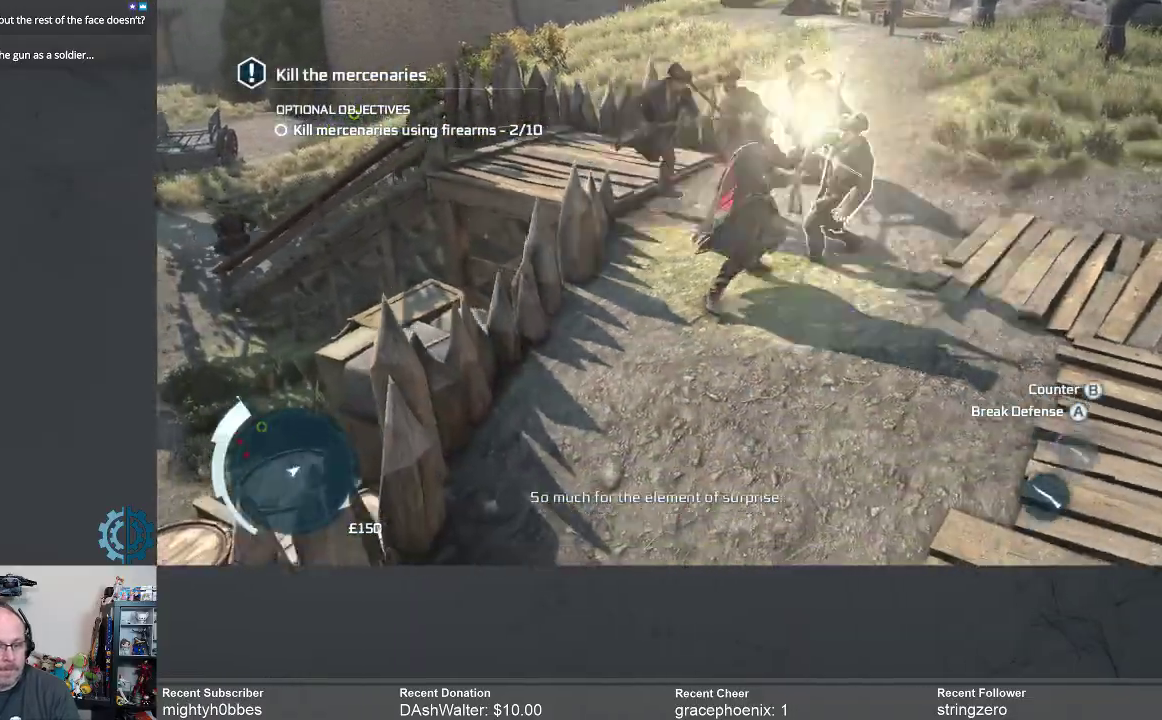
{"buttons": ["R2"], "left_stick": "center", "right_stick": "center", "events": [[33, "B", "down"], [100, "B", "up"], [367, "X", "down"], [467, "X", "up"]]}
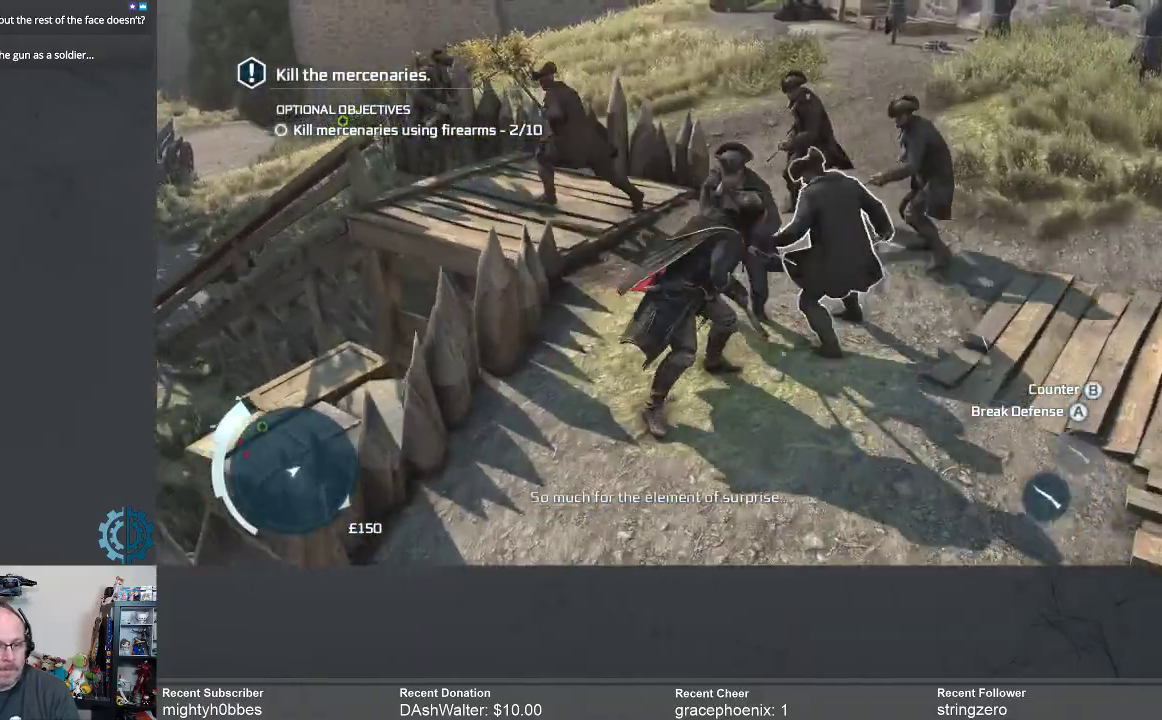
{"buttons": ["R2"], "left_stick": "center", "right_stick": "center", "events": [[100, "X", "down"], [167, "X", "up"], [267, "X", "down"], [367, "X", "up"]]}
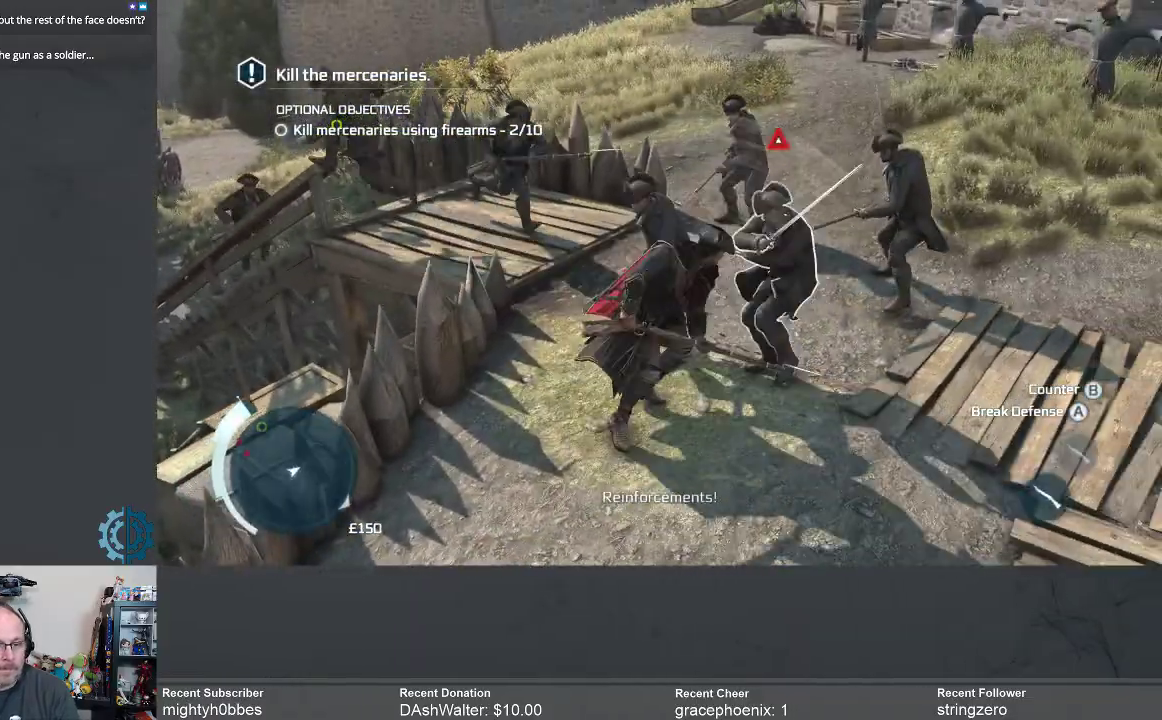
{"buttons": ["R2"], "left_stick": "center", "right_stick": "center", "events": [[167, "X", "down"], [233, "X", "up"]]}
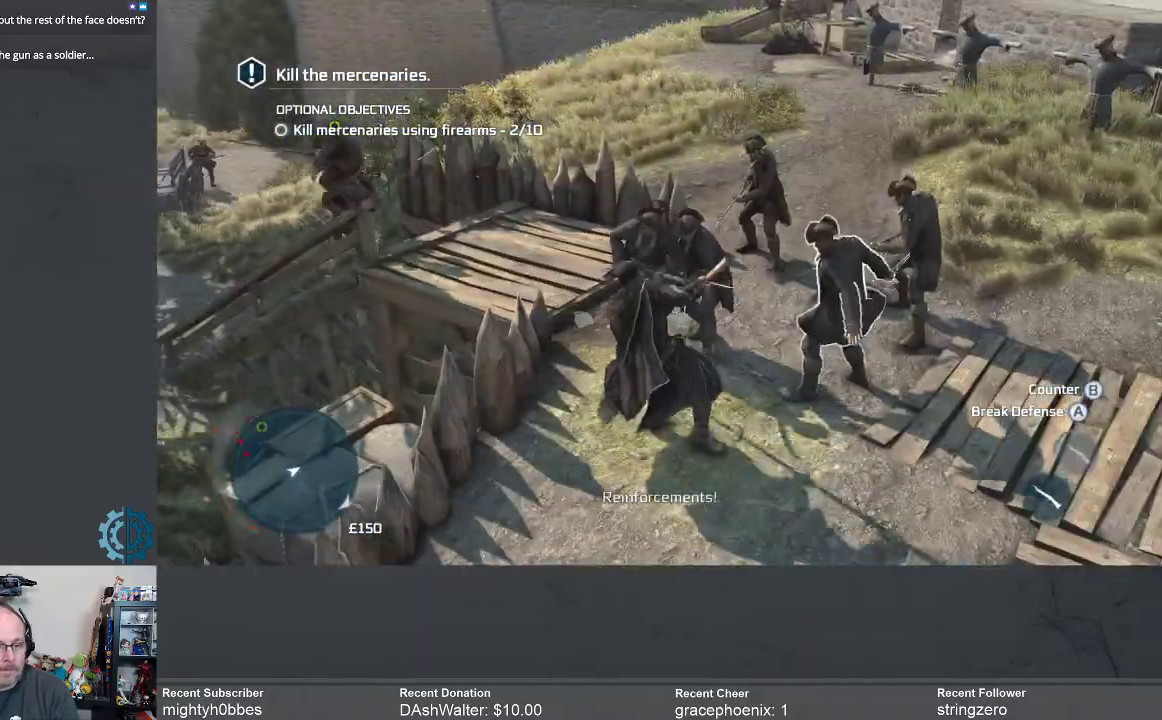
{"buttons": ["B", "R2"], "left_stick": "center", "right_stick": "center", "events": [[467, "B", "down"]]}
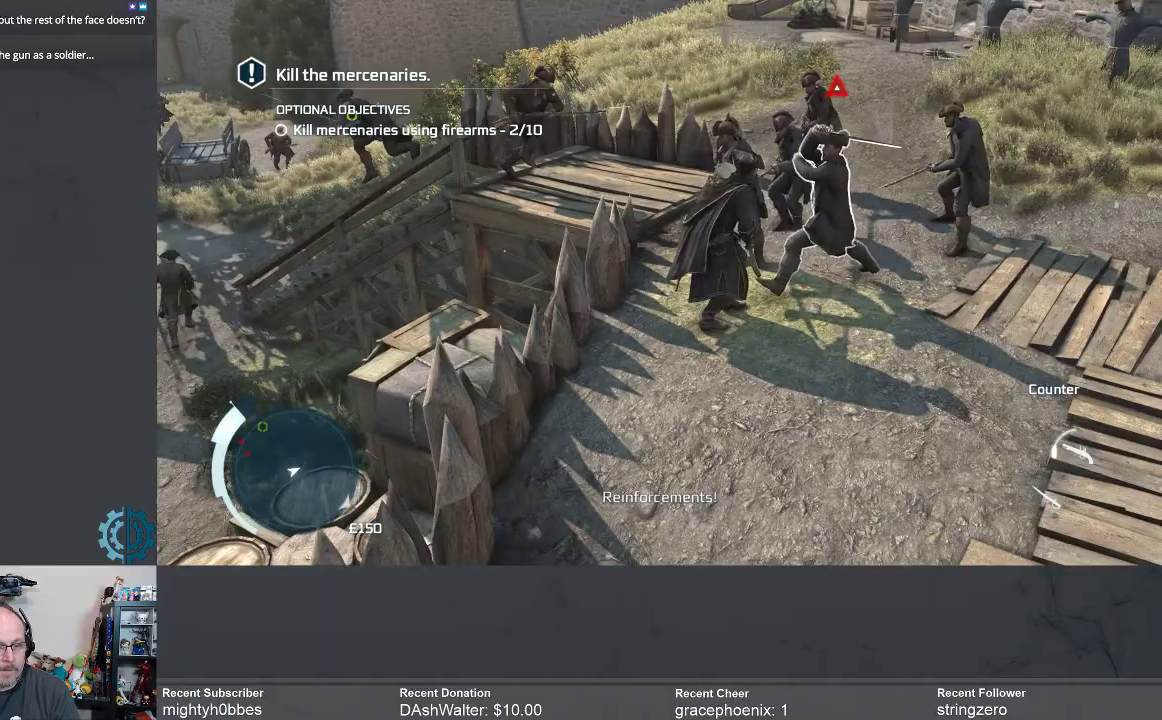
{"buttons": [], "left_stick": "center", "right_stick": "center", "events": [[33, "B", "up"], [133, "B", "down"], [200, "B", "up"], [267, "B", "down"], [333, "B", "up"], [500, "R2", "up"]]}
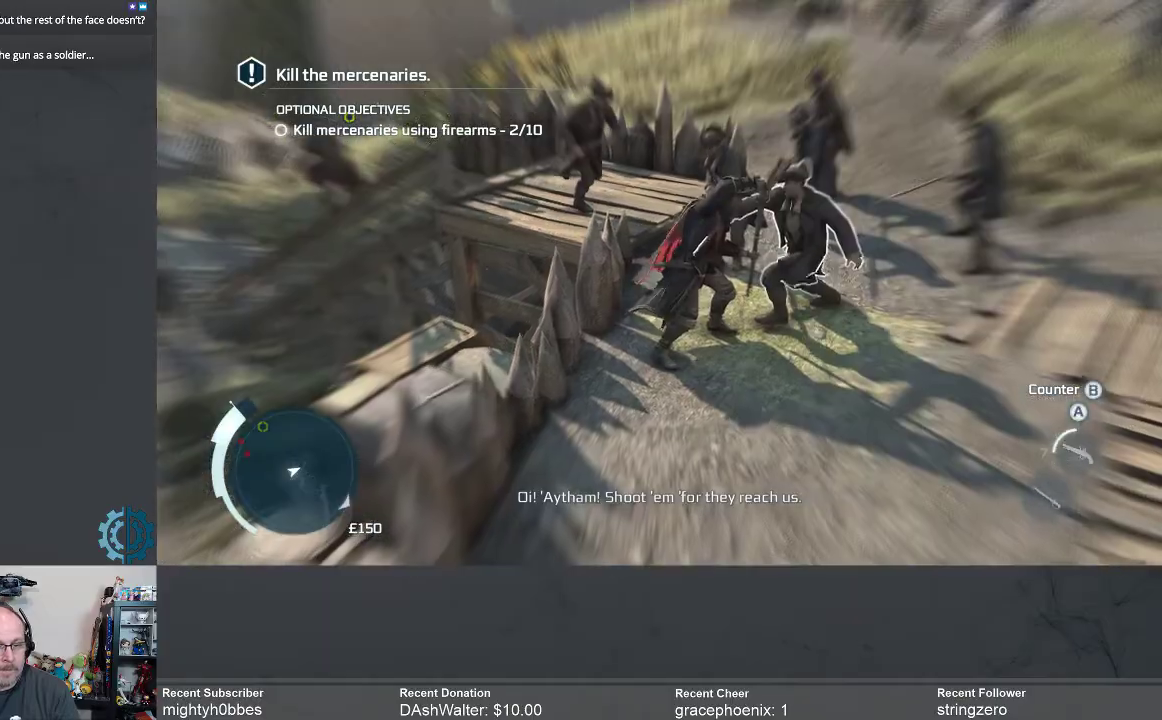
{"buttons": [], "left_stick": "right", "right_stick": "center", "events": [[100, "X", "down"], [133, "left_stick", "right"], [200, "X", "up"], [267, "X", "down"], [333, "X", "up"], [400, "X", "down"], [467, "X", "up"]]}
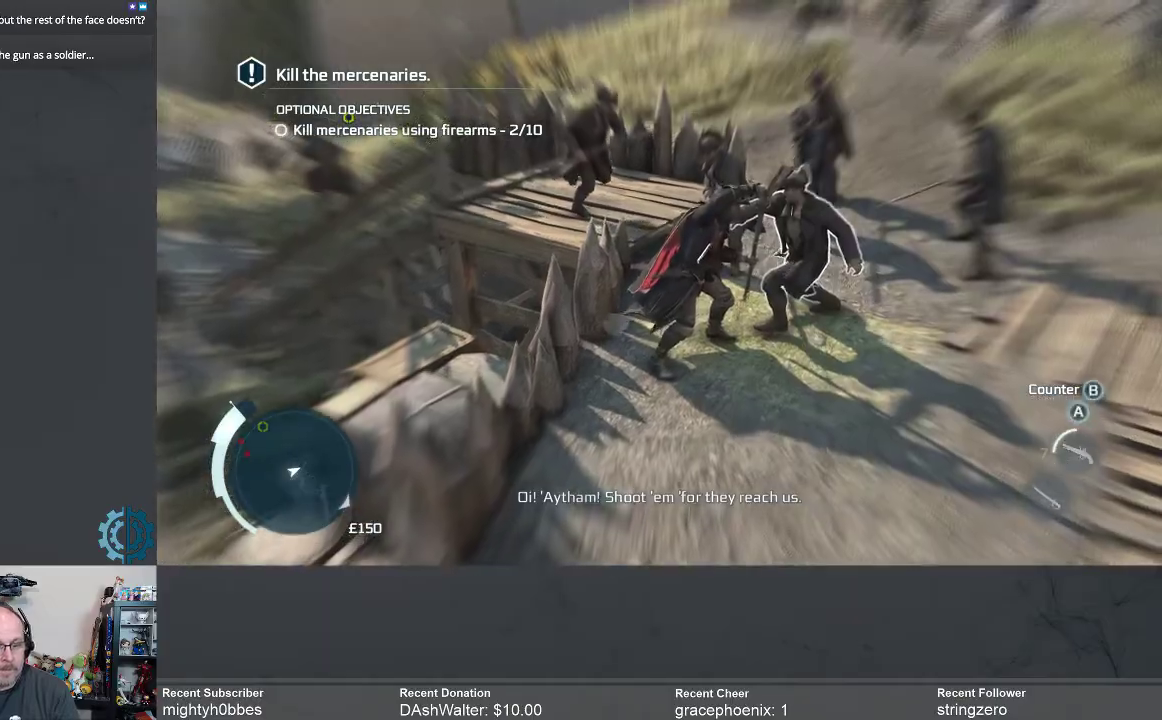
{"buttons": [], "left_stick": "right", "right_stick": "center", "events": [[67, "X", "down"], [133, "X", "up"], [233, "X", "down"], [300, "X", "up"], [400, "X", "down"], [467, "X", "up"]]}
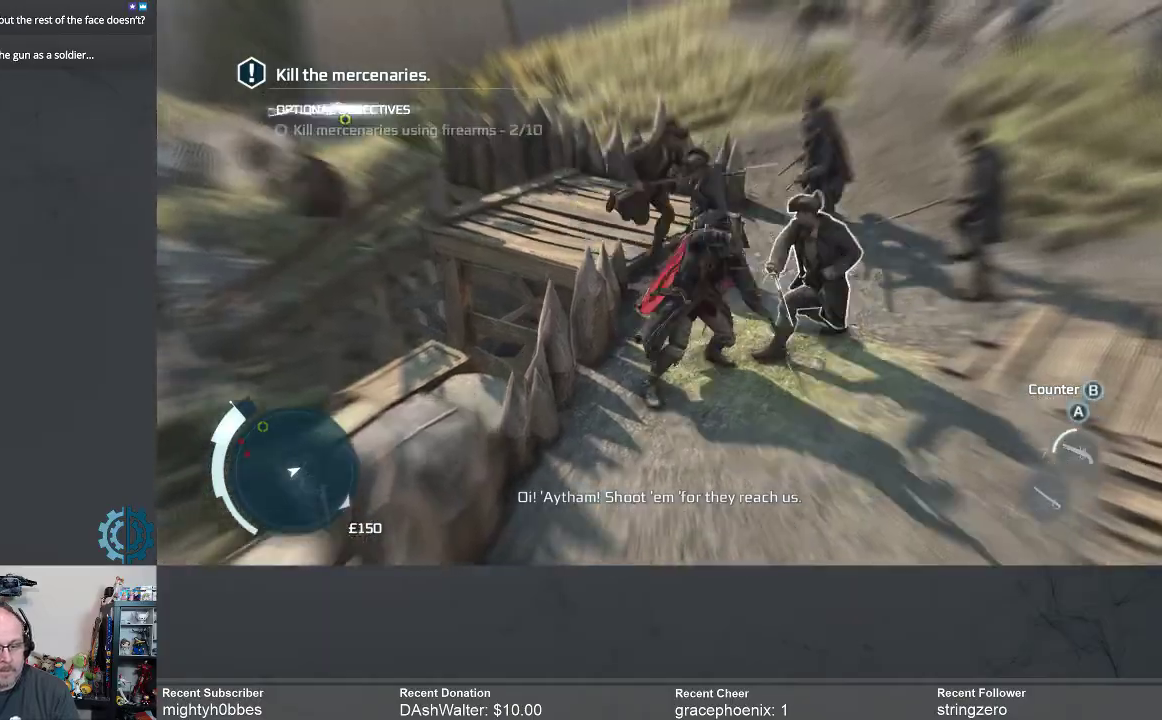
{"buttons": ["X"], "left_stick": "right", "right_stick": "center", "events": [[67, "X", "down"], [100, "X", "up"], [200, "X", "down"], [267, "X", "up"], [333, "X", "down"], [433, "X", "up"], [500, "X", "down"]]}
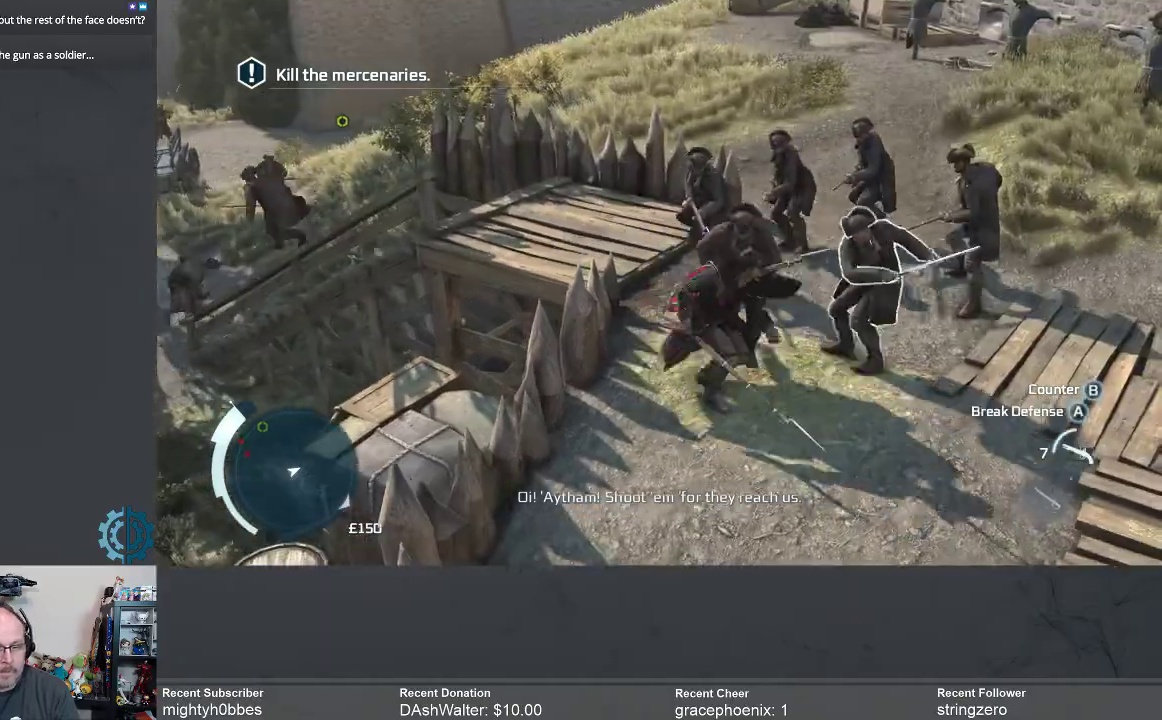
{"buttons": [], "left_stick": "center", "right_stick": "center", "events": [[100, "X", "up"], [367, "left_stick", "center"]]}
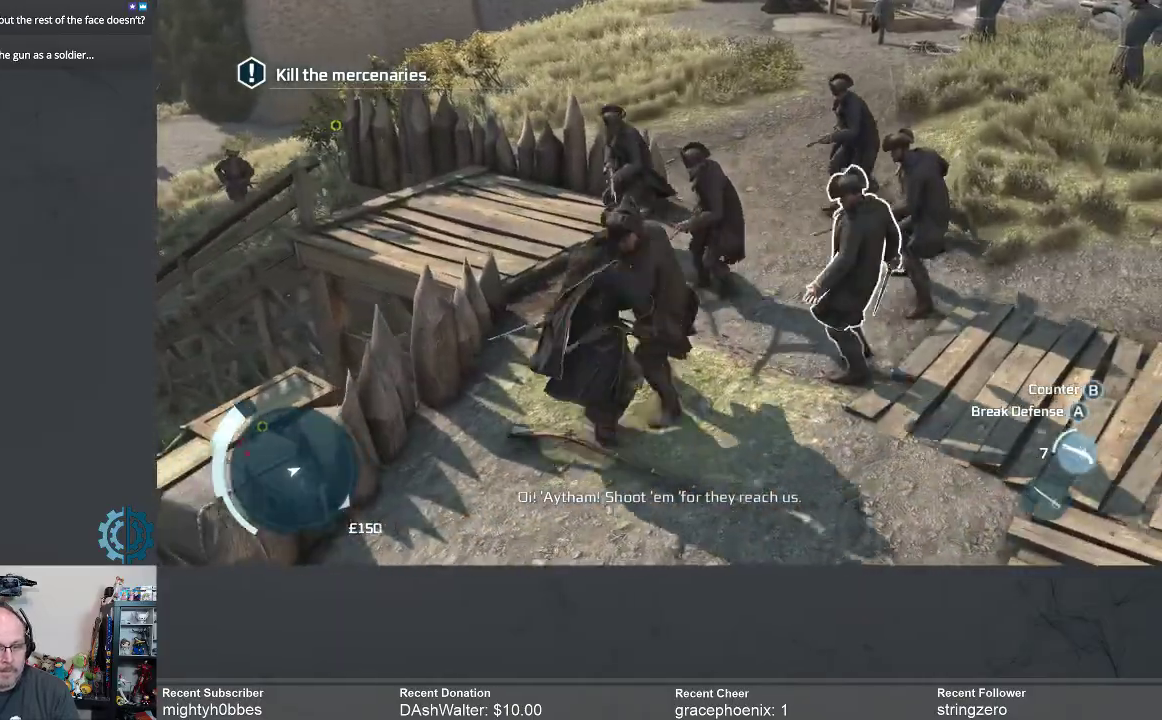
{"buttons": ["R2"], "left_stick": "up-right", "right_stick": "center", "events": [[200, "left_stick", "up-right"], [300, "R2", "down"]]}
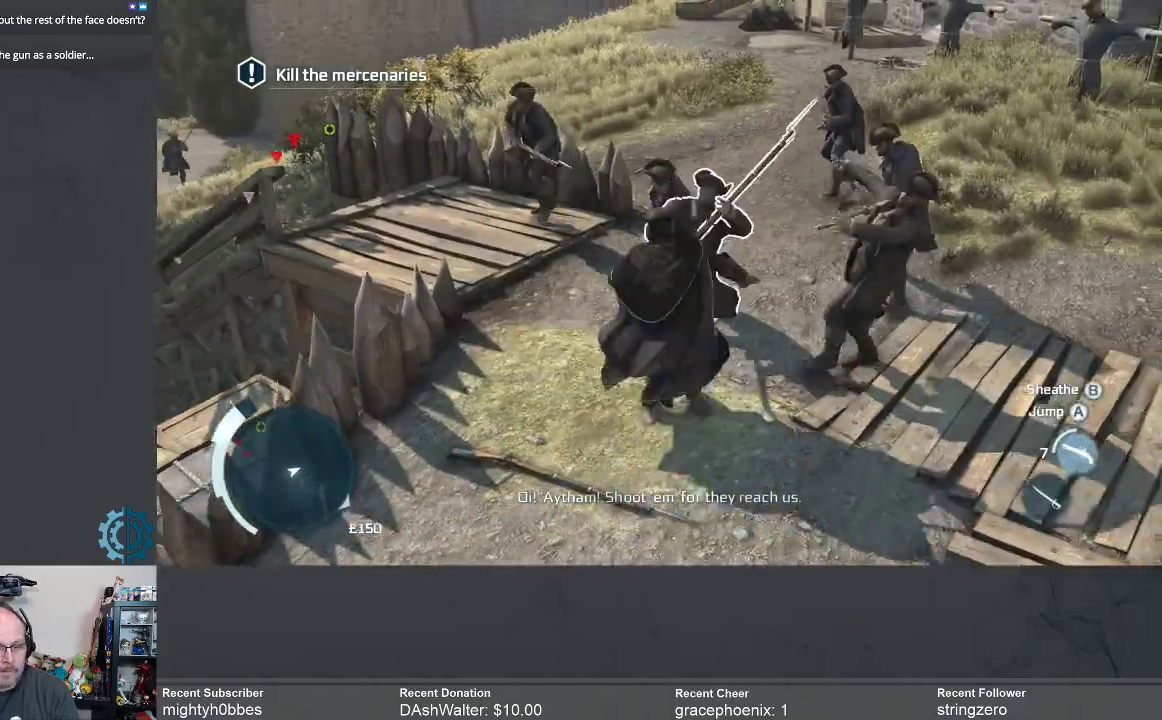
{"buttons": ["R2"], "left_stick": "up-right", "right_stick": "center", "events": [[200, "X", "down"], [300, "X", "up"]]}
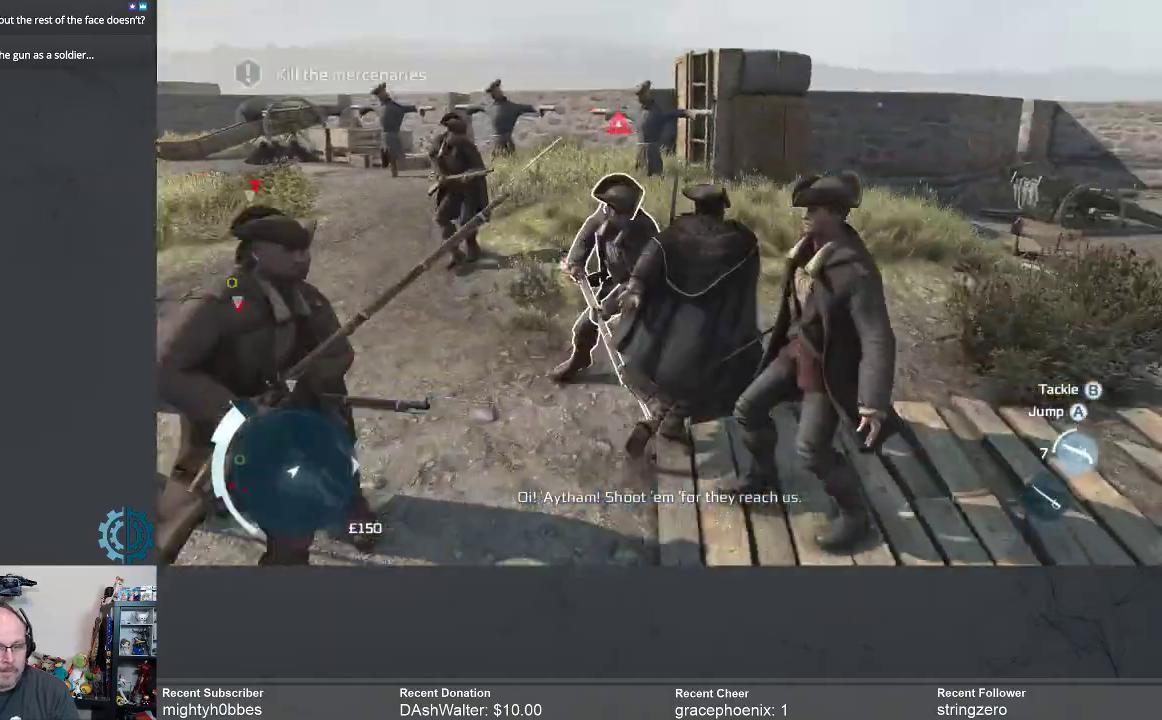
{"buttons": ["R2"], "left_stick": "down", "right_stick": "center", "events": [[300, "left_stick", "down-right"], [467, "left_stick", "down"]]}
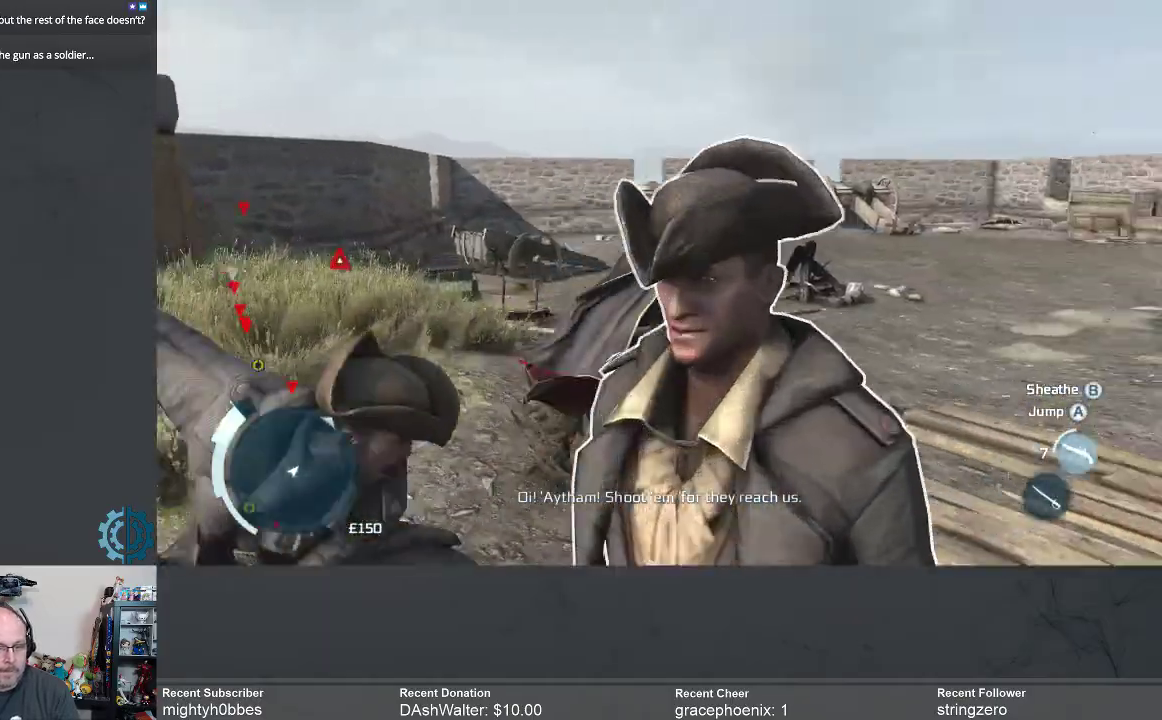
{"buttons": ["R2"], "left_stick": "down", "right_stick": "center", "events": [[33, "left_stick", "down-left"], [200, "B", "down"], [300, "B", "up"], [400, "B", "down"], [467, "B", "up"], [500, "left_stick", "down"]]}
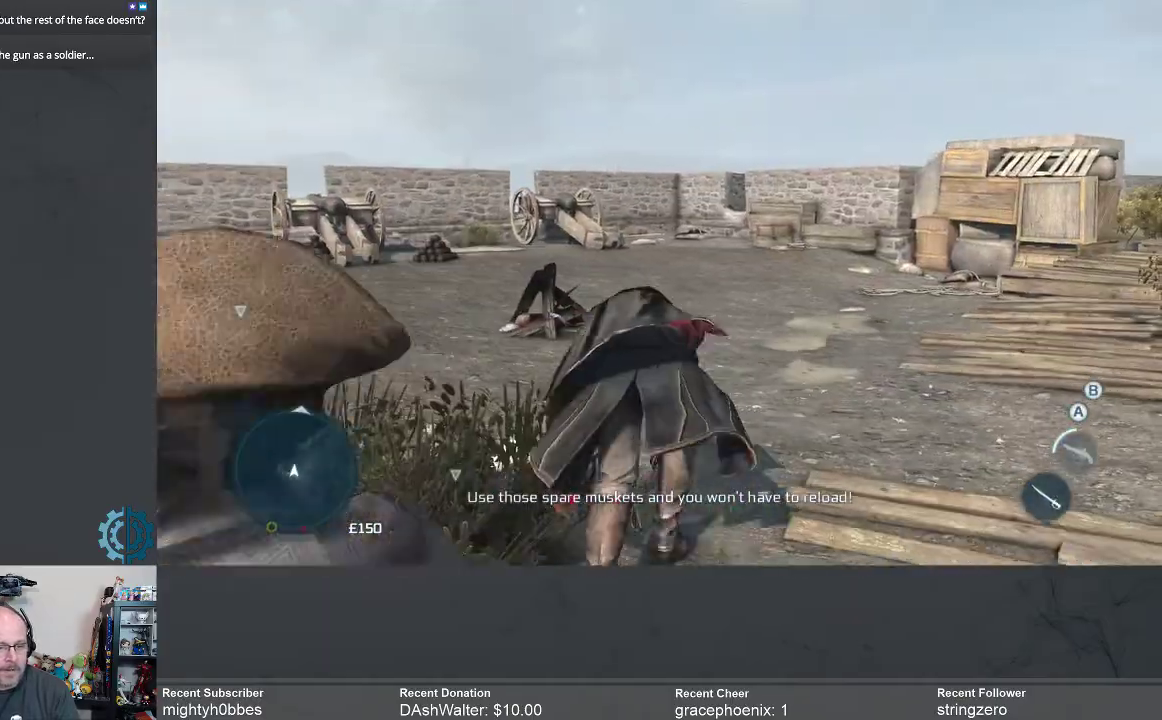
{"buttons": [], "left_stick": "center", "right_stick": "left", "events": [[100, "R2", "up"], [200, "right_stick", "left"], [367, "left_stick", "center"]]}
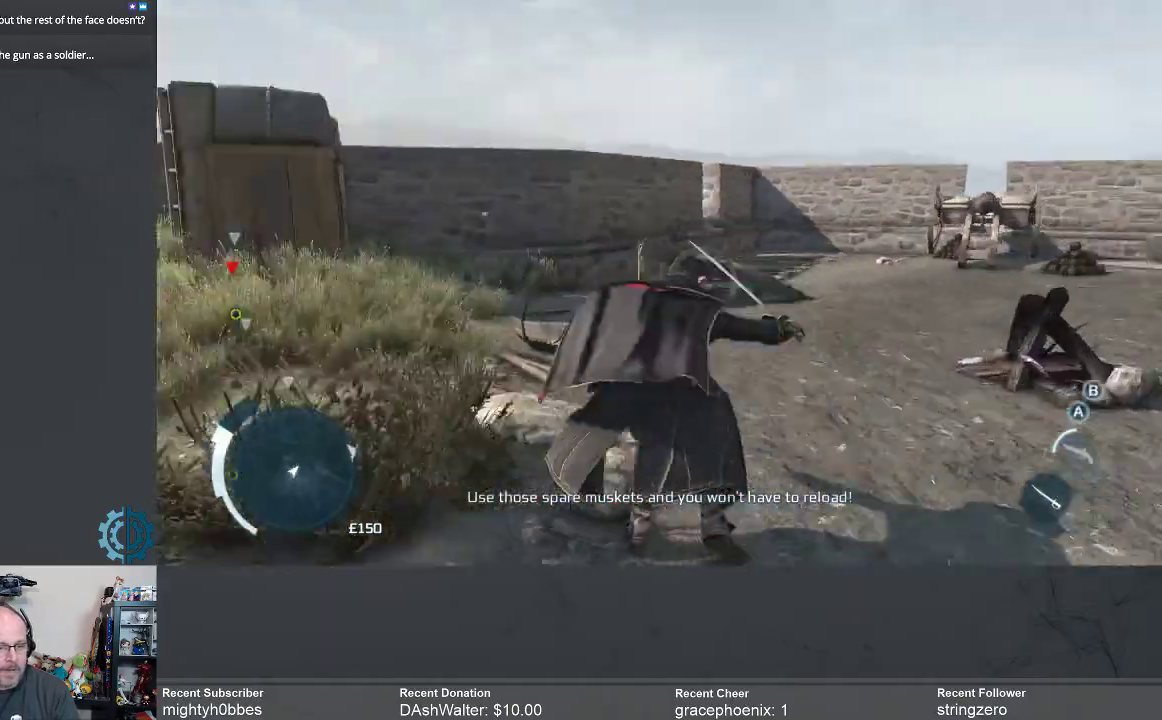
{"buttons": ["R2"], "left_stick": "up-left", "right_stick": "center", "events": [[233, "left_stick", "up"], [267, "R2", "down"], [267, "right_stick", "center"], [333, "left_stick", "up-left"]]}